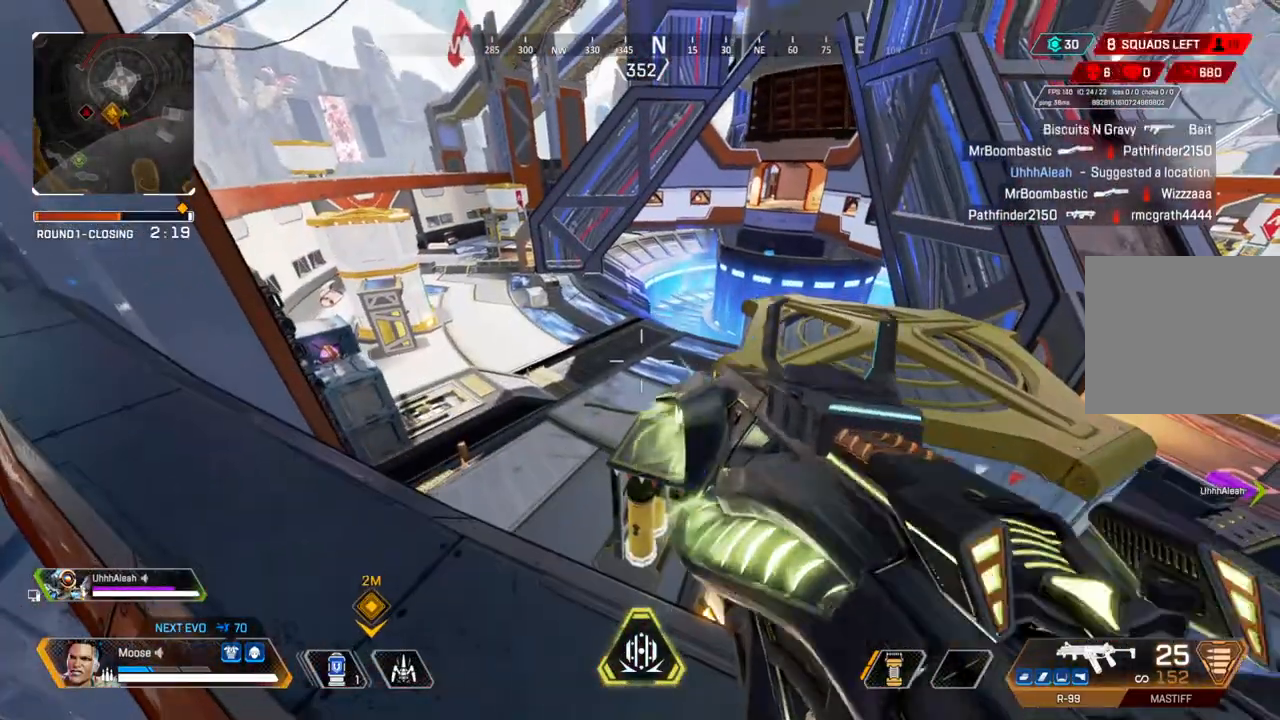
Gameplay with a controller (PlayStation layout); each line is a JSON object with the inputs held at the frame after it. "events" lists button and stick changes between this image and that frame as [ms after this image, input, new state], when the widget could be followed in between. Not read: SELECT START.
{"buttons": ["DPAD_UP"], "left_stick": "center", "right_stick": "center", "events": [[117, "DPAD_UP", "down"], [317, "right_stick", "down-right"], [400, "DPAD_UP", "up"], [433, "right_stick", "center"], [500, "DPAD_UP", "down"]]}
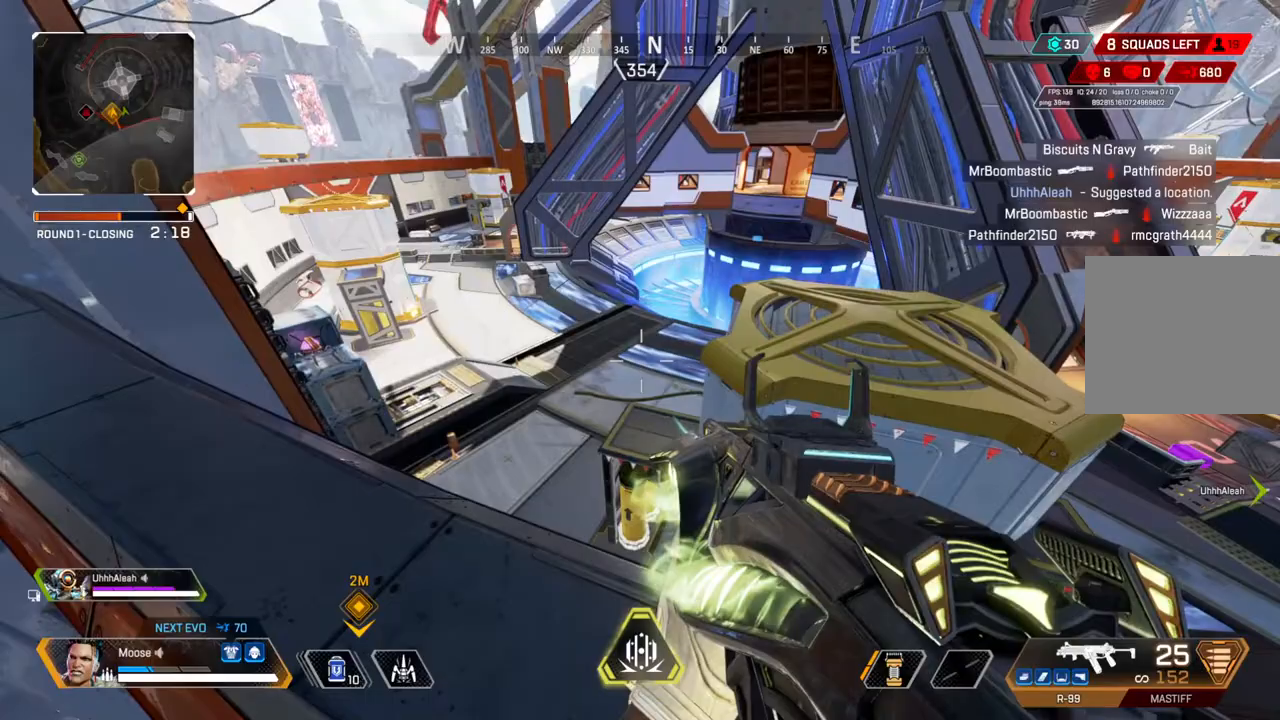
{"buttons": [], "left_stick": "up-right", "right_stick": "right", "events": [[83, "DPAD_UP", "up"], [450, "left_stick", "up-right"], [450, "right_stick", "right"]]}
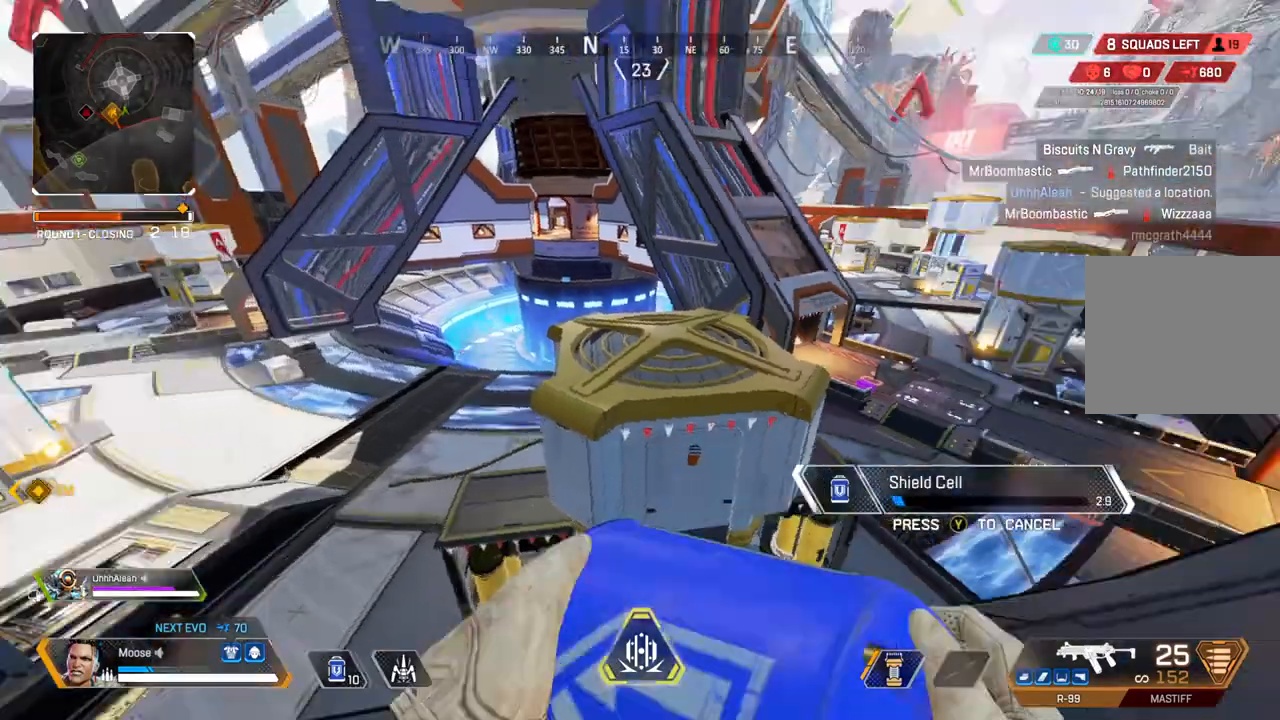
{"buttons": [], "left_stick": "center", "right_stick": "left", "events": [[17, "left_stick", "right"], [50, "right_stick", "center"], [317, "left_stick", "up-right"], [417, "left_stick", "center"], [500, "right_stick", "left"]]}
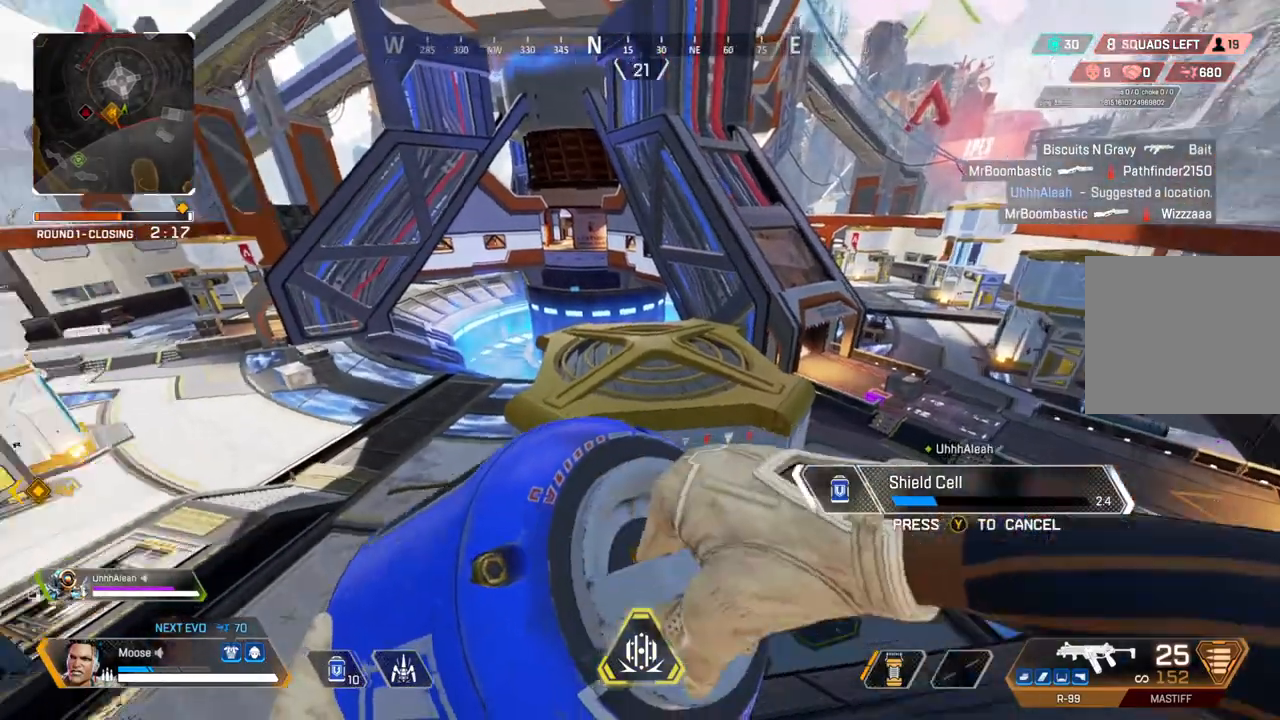
{"buttons": [], "left_stick": "center", "right_stick": "center", "events": [[150, "right_stick", "center"]]}
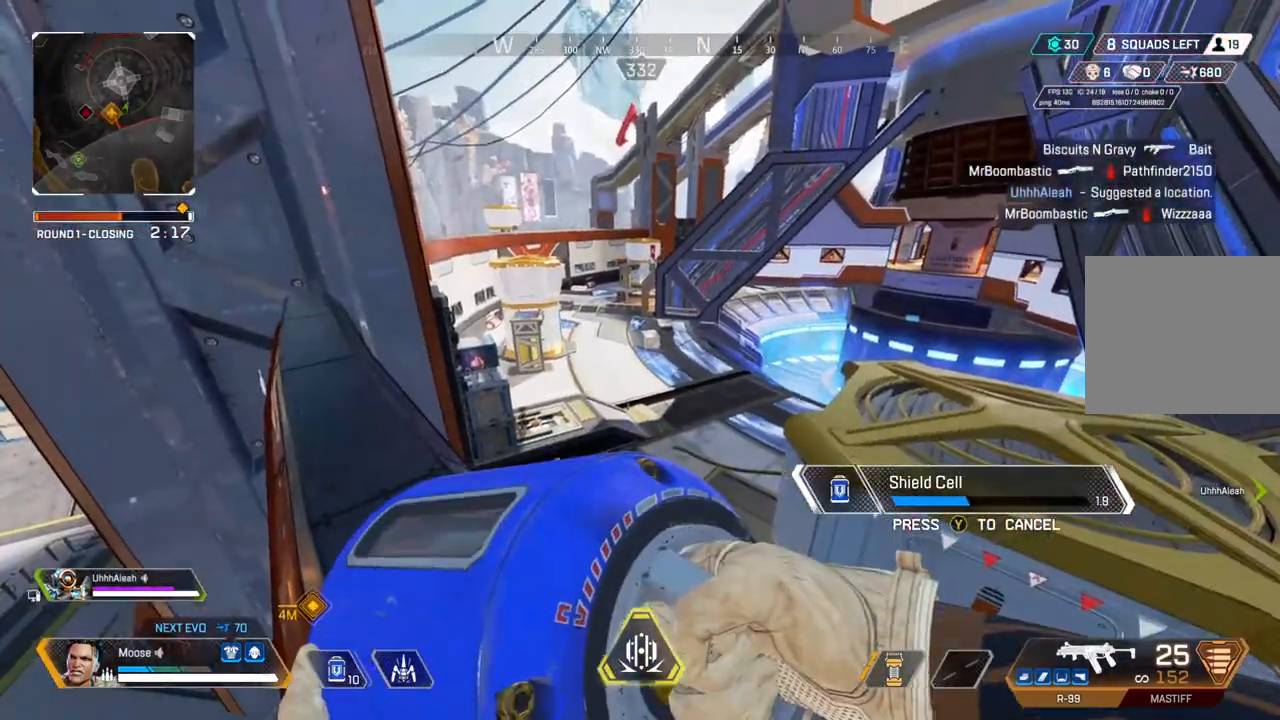
{"buttons": [], "left_stick": "center", "right_stick": "center", "events": []}
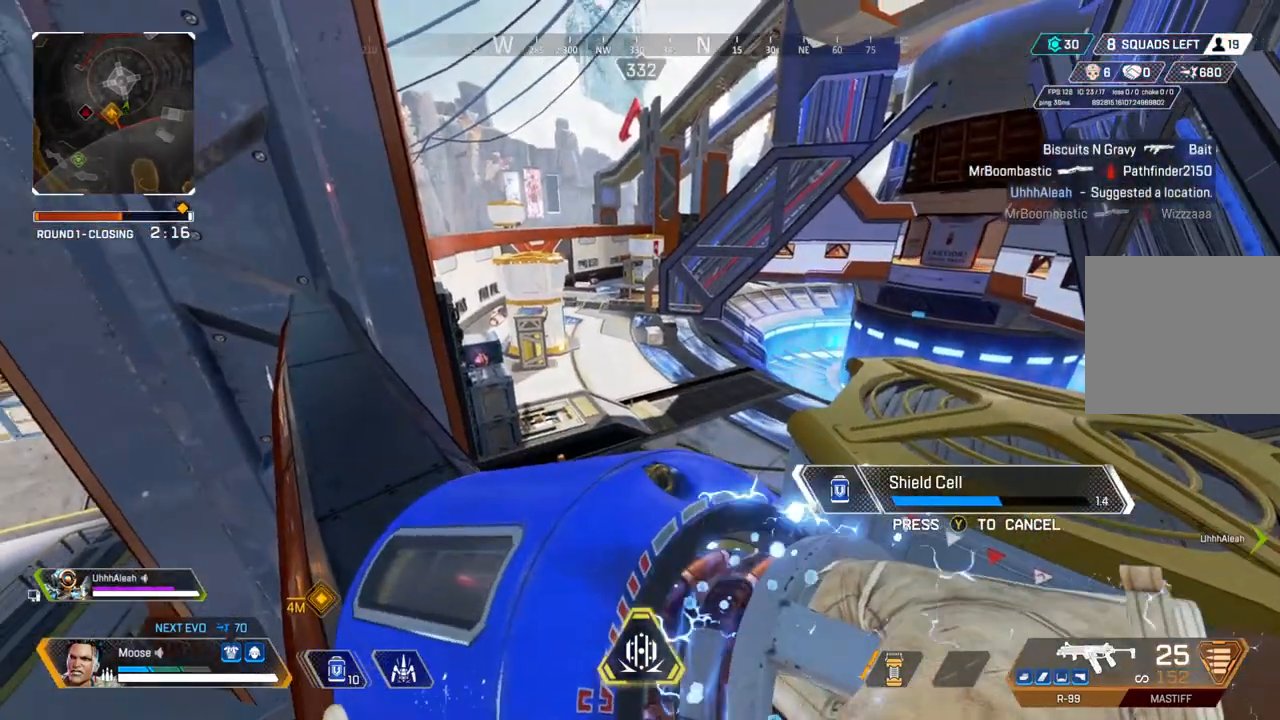
{"buttons": [], "left_stick": "center", "right_stick": "center", "events": []}